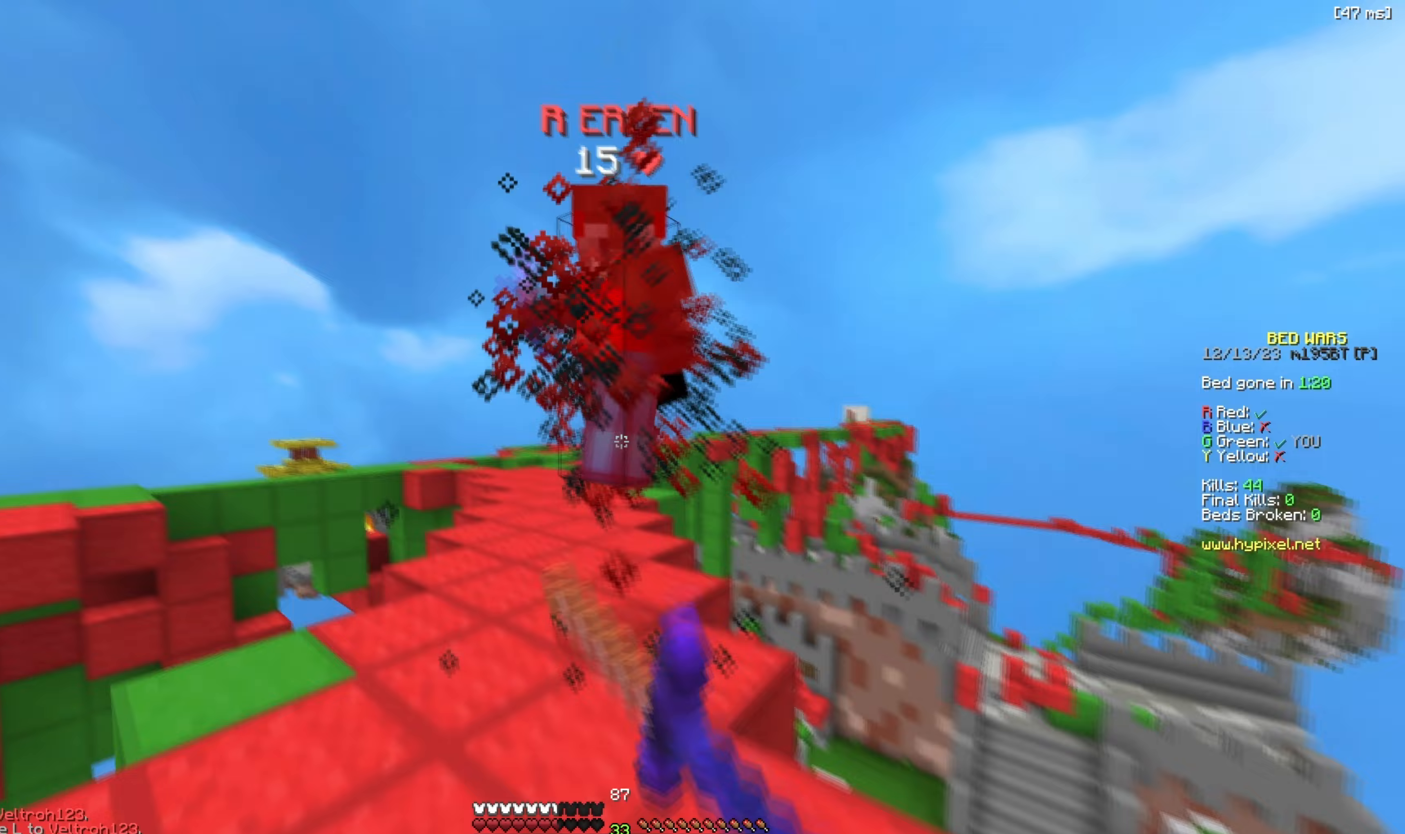
Gameplay with keyboard; each line is a JSON object with the keys held at the frame after it. "events" lists presses ("down") and releases ("up") of "a", "d", "s" and "w" between this image and that frame as [ms after this image, input, new state], when the widget could be followed in between. No other keys are recorded. Mouse input is not recorded.
{"keys": ["w"], "events": [[67, "w", "up"], [133, "w", "down"], [467, "w", "up"], [500, "w", "down"]]}
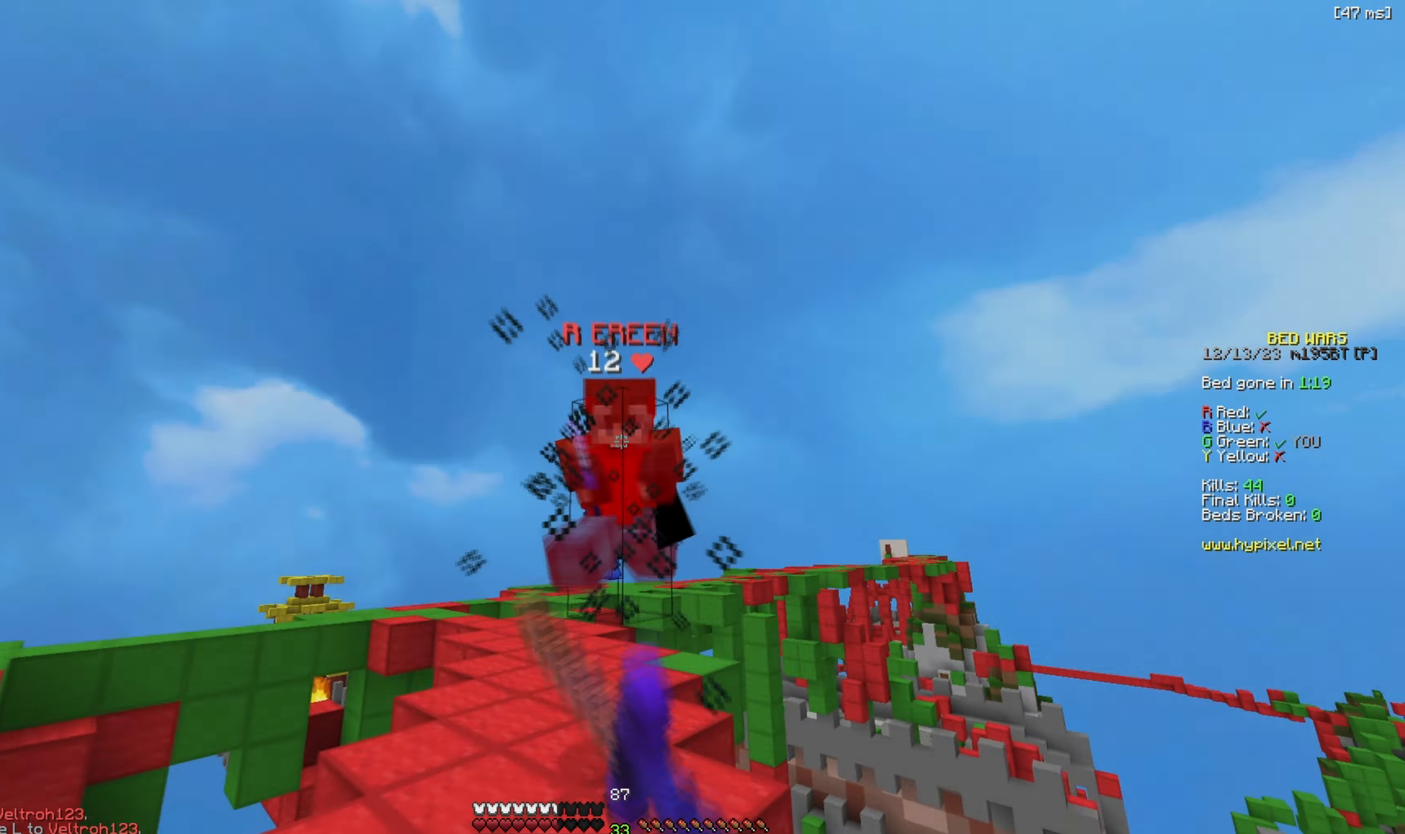
{"keys": ["w"], "events": []}
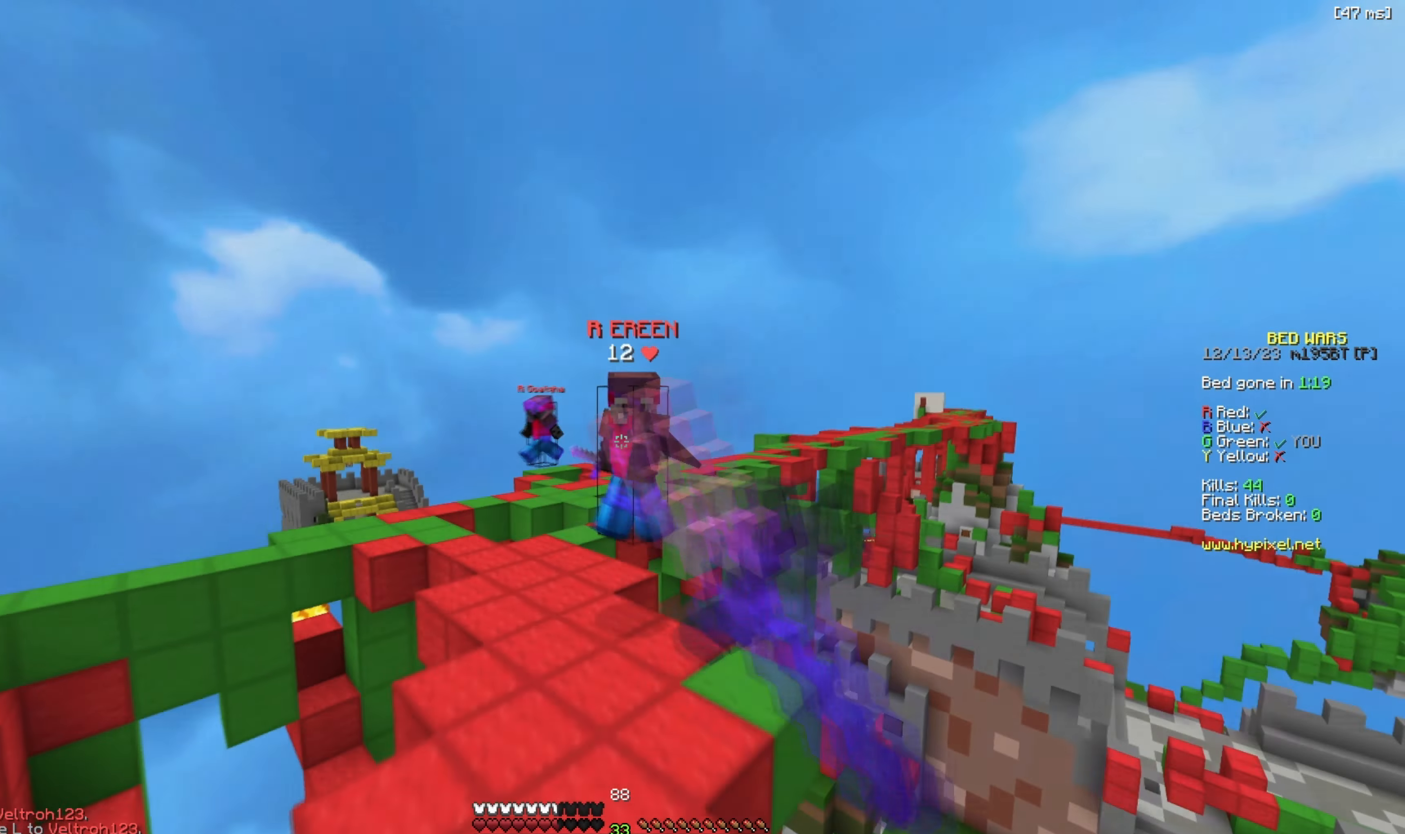
{"keys": ["d", "w"], "events": [[117, "d", "down"]]}
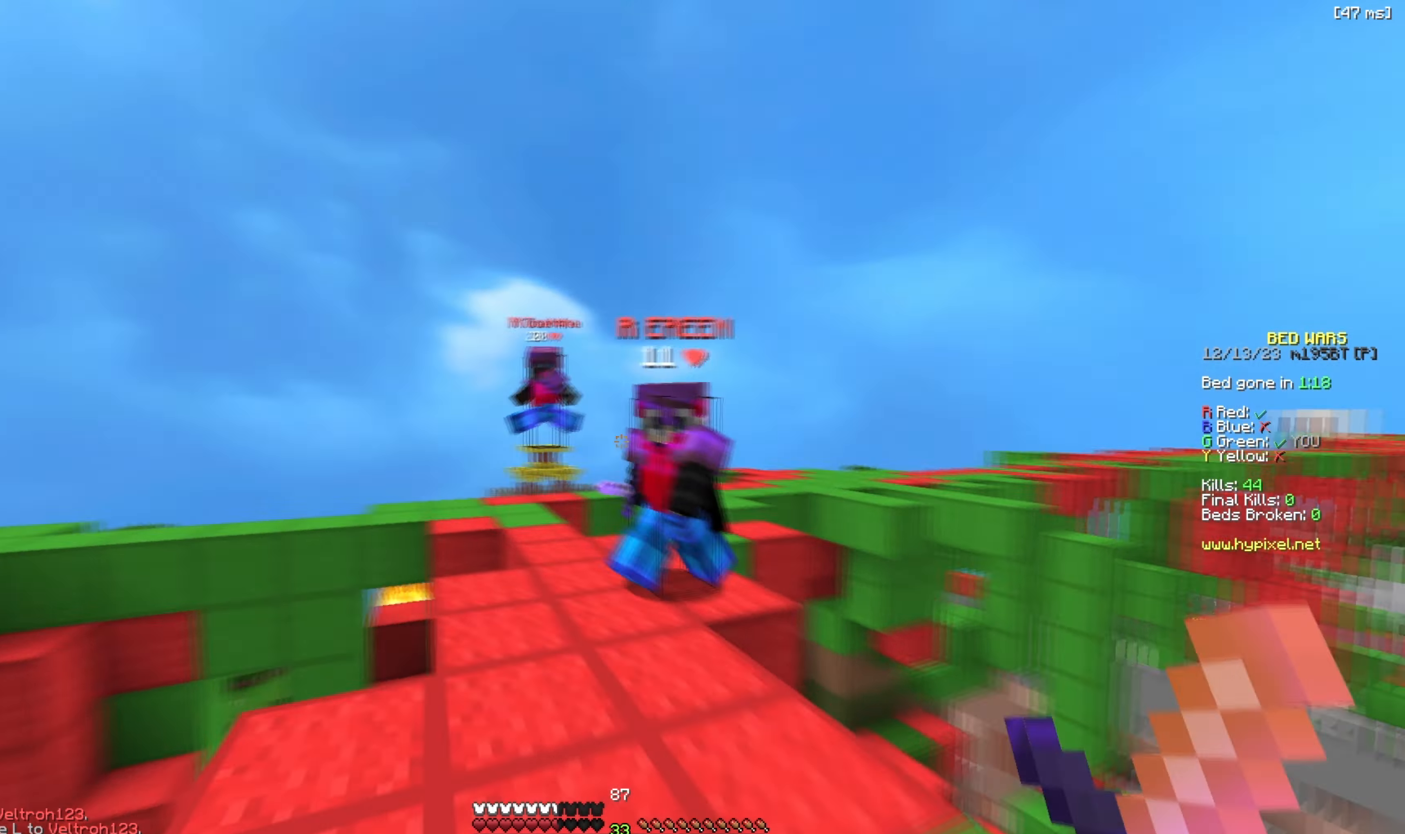
{"keys": ["a", "w"], "events": [[150, "a", "down"], [183, "d", "up"]]}
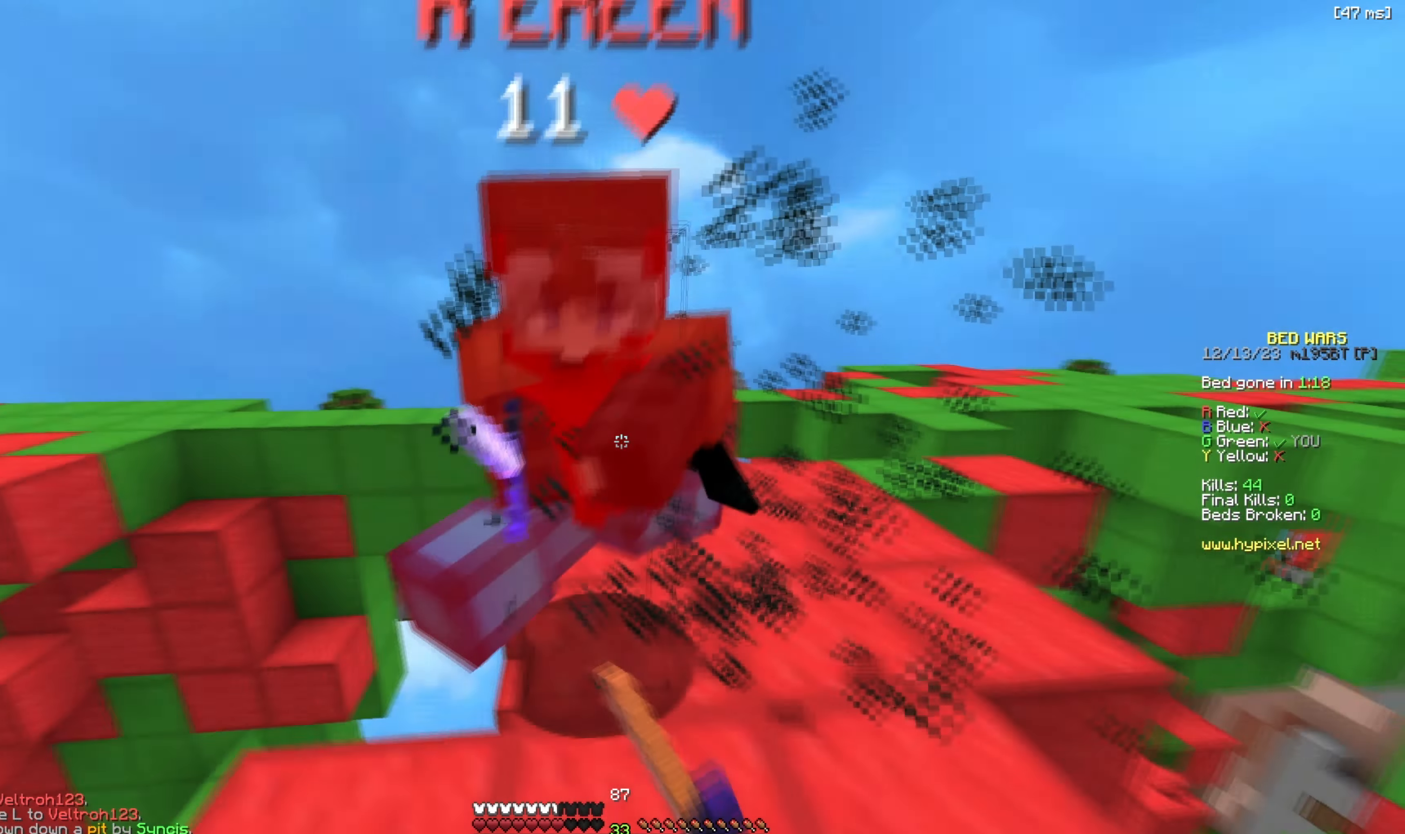
{"keys": ["d", "w"], "events": [[83, "d", "down"], [100, "a", "up"]]}
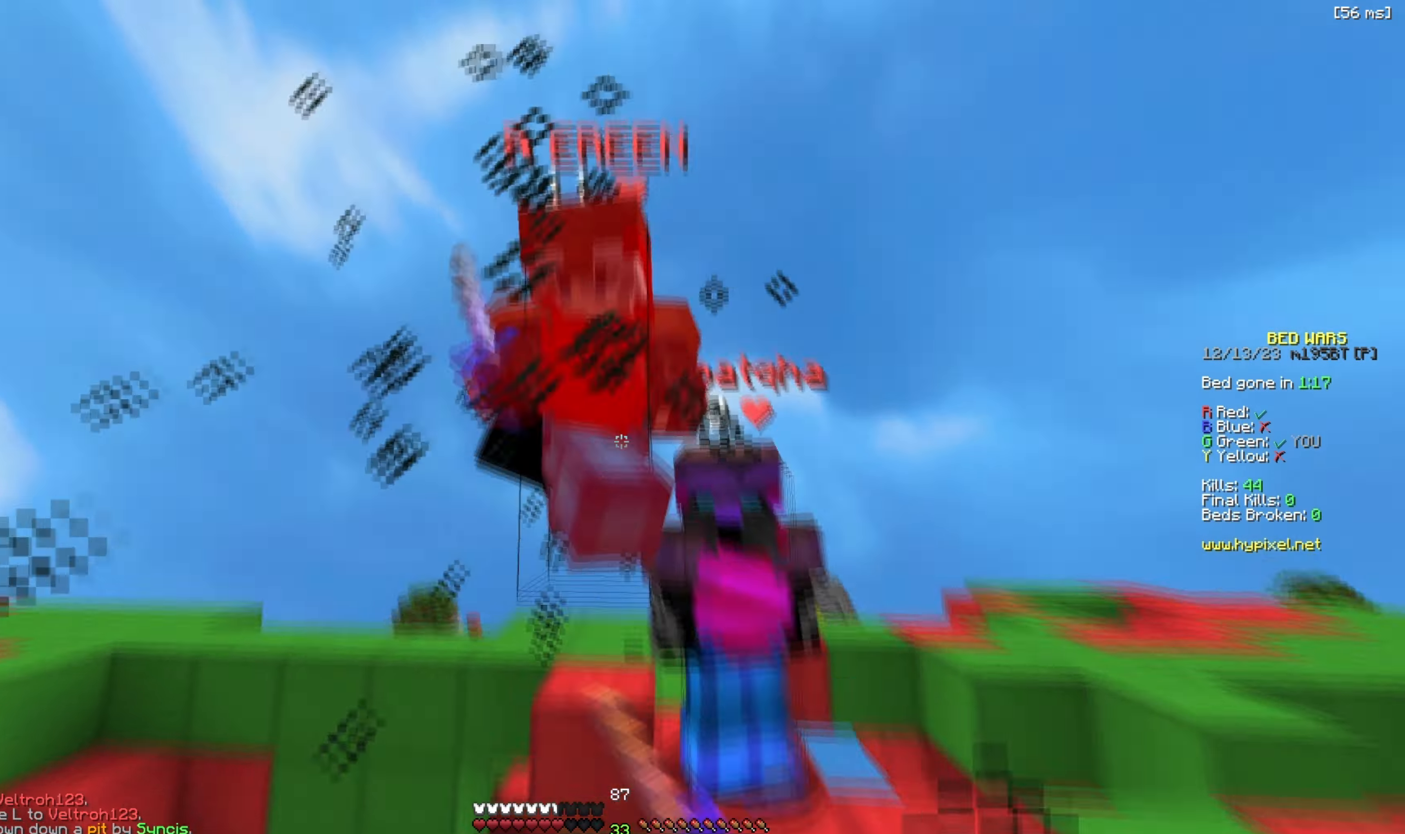
{"keys": ["w"], "events": [[33, "d", "up"], [100, "w", "up"], [150, "w", "down"]]}
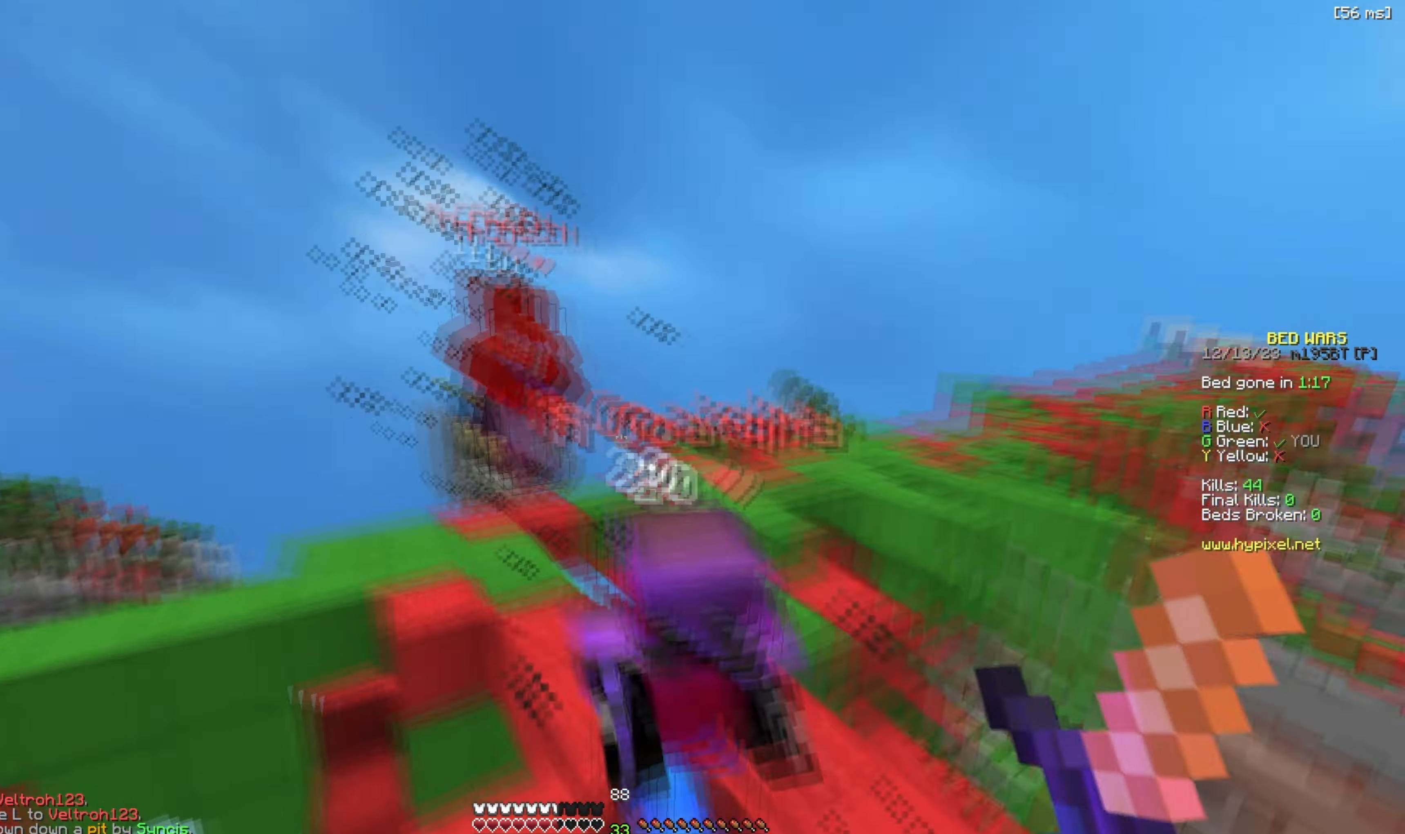
{"keys": ["w"], "events": [[100, "d", "down"], [133, "d", "up"]]}
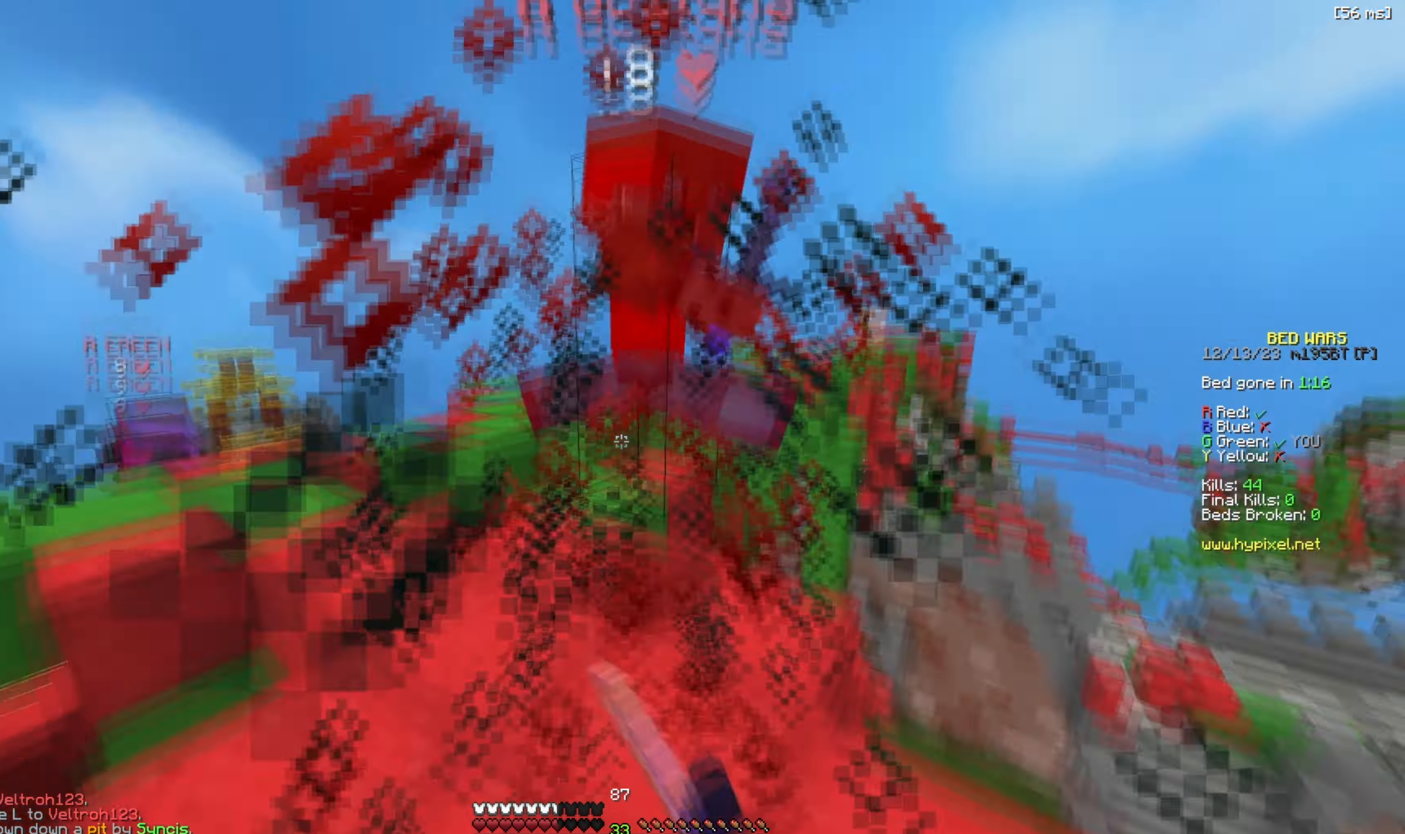
{"keys": ["w"], "events": [[17, "w", "up"], [83, "w", "down"]]}
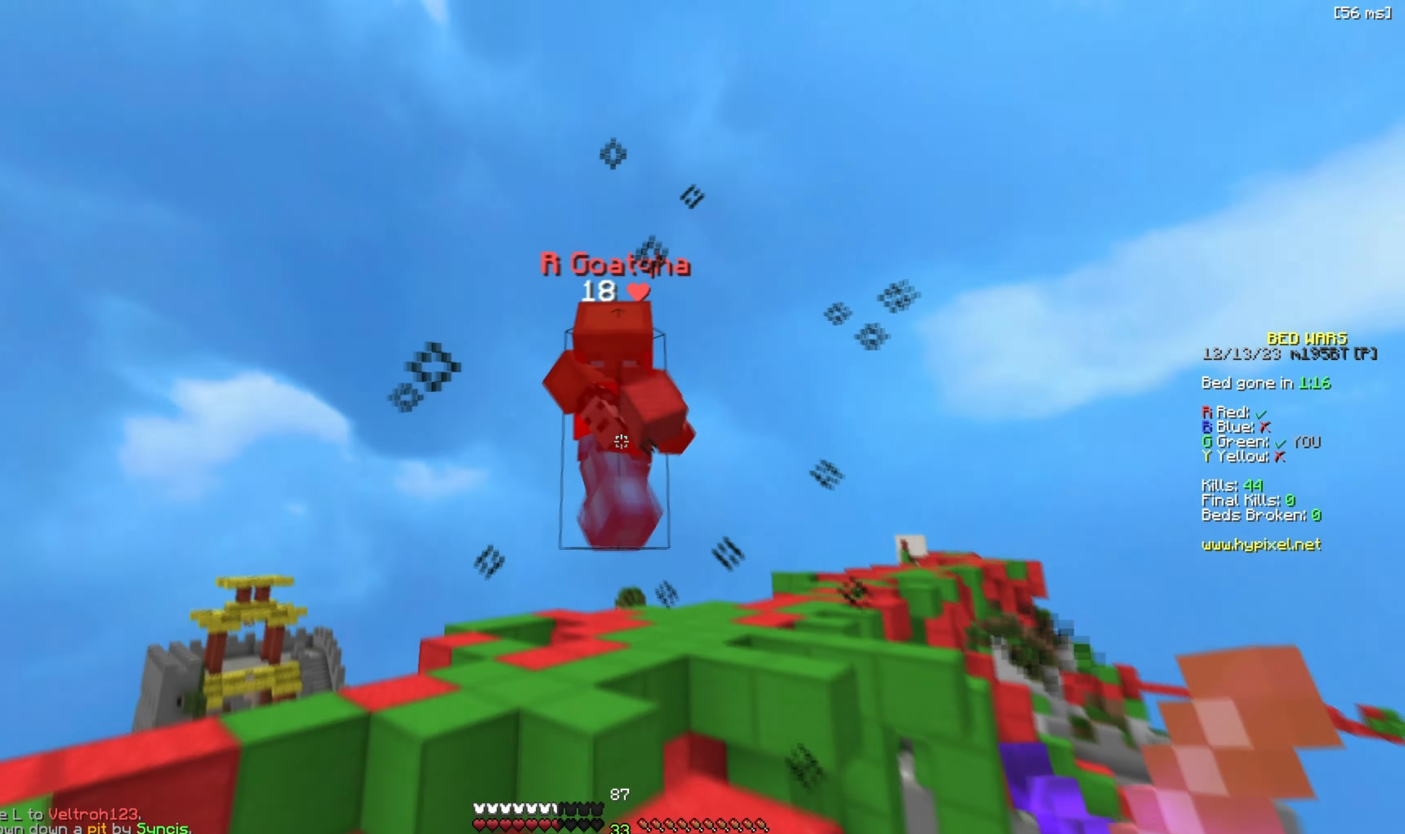
{"keys": ["w"], "events": [[350, "w", "up"], [400, "w", "down"]]}
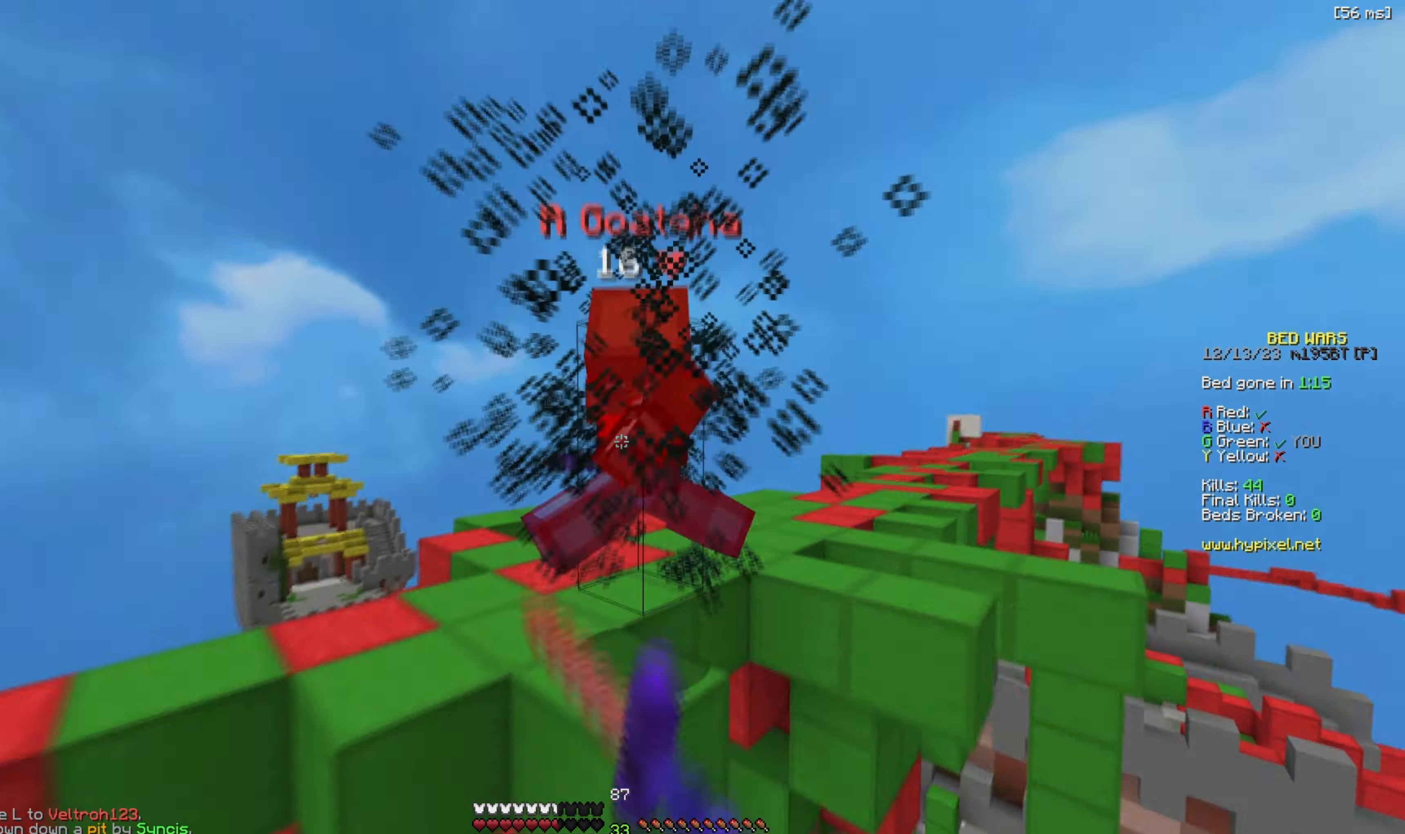
{"keys": ["w"], "events": []}